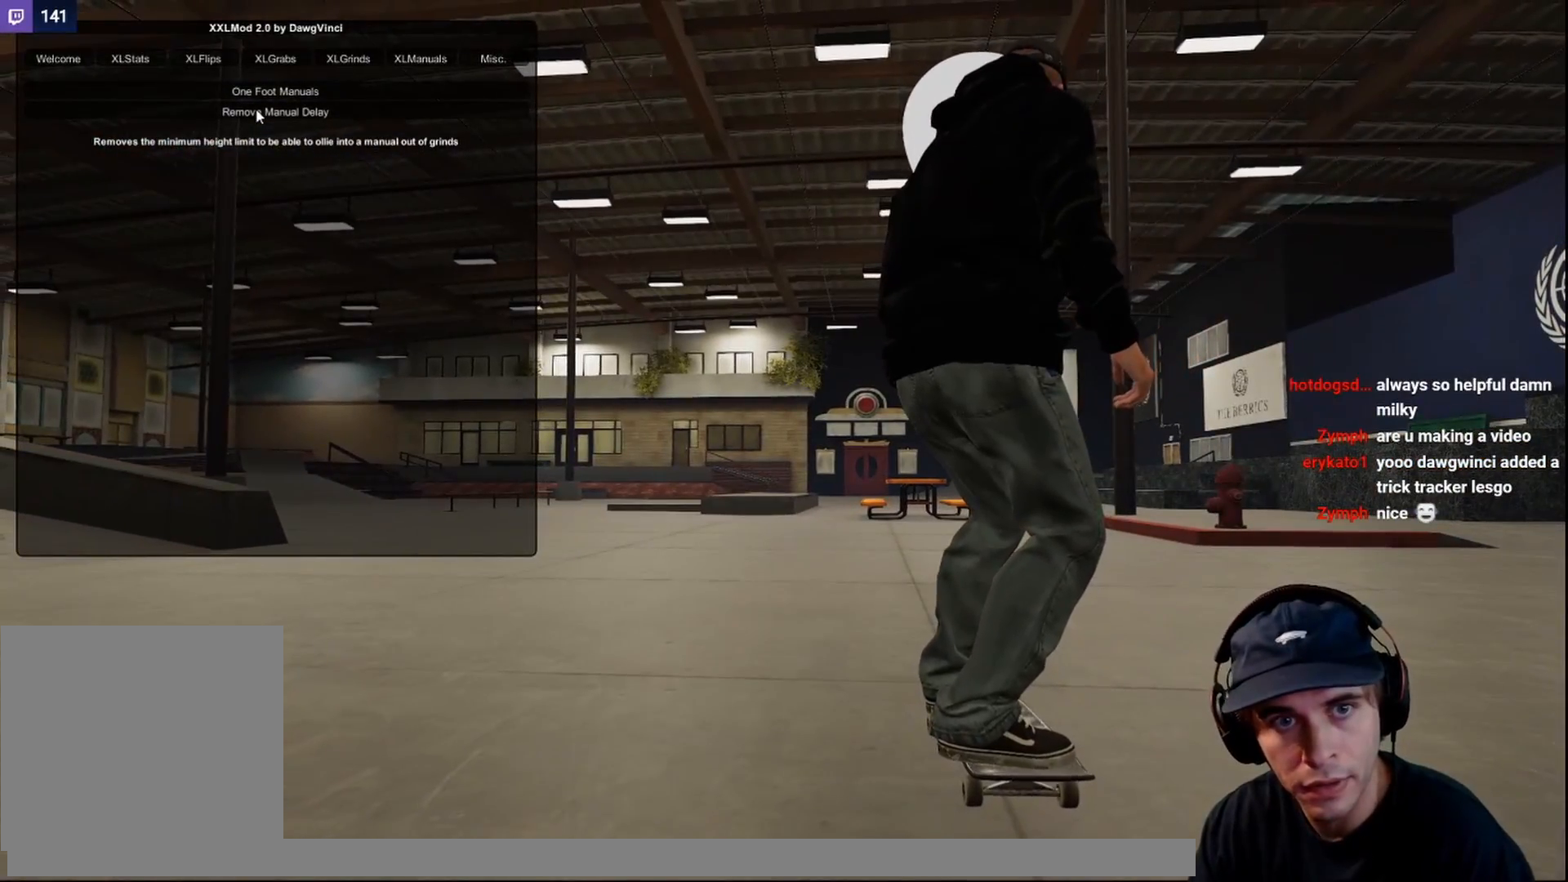
Gameplay with a controller (Xbox layout); each line is a JSON object with the inputs held at the frame after it. "events" lists button and stick changes between this image and that frame as [ms after this image, input, new state], when the widget could be followed in between. Not read: L3 R3.
{"buttons": [], "left_stick": "center", "right_stick": "center", "events": []}
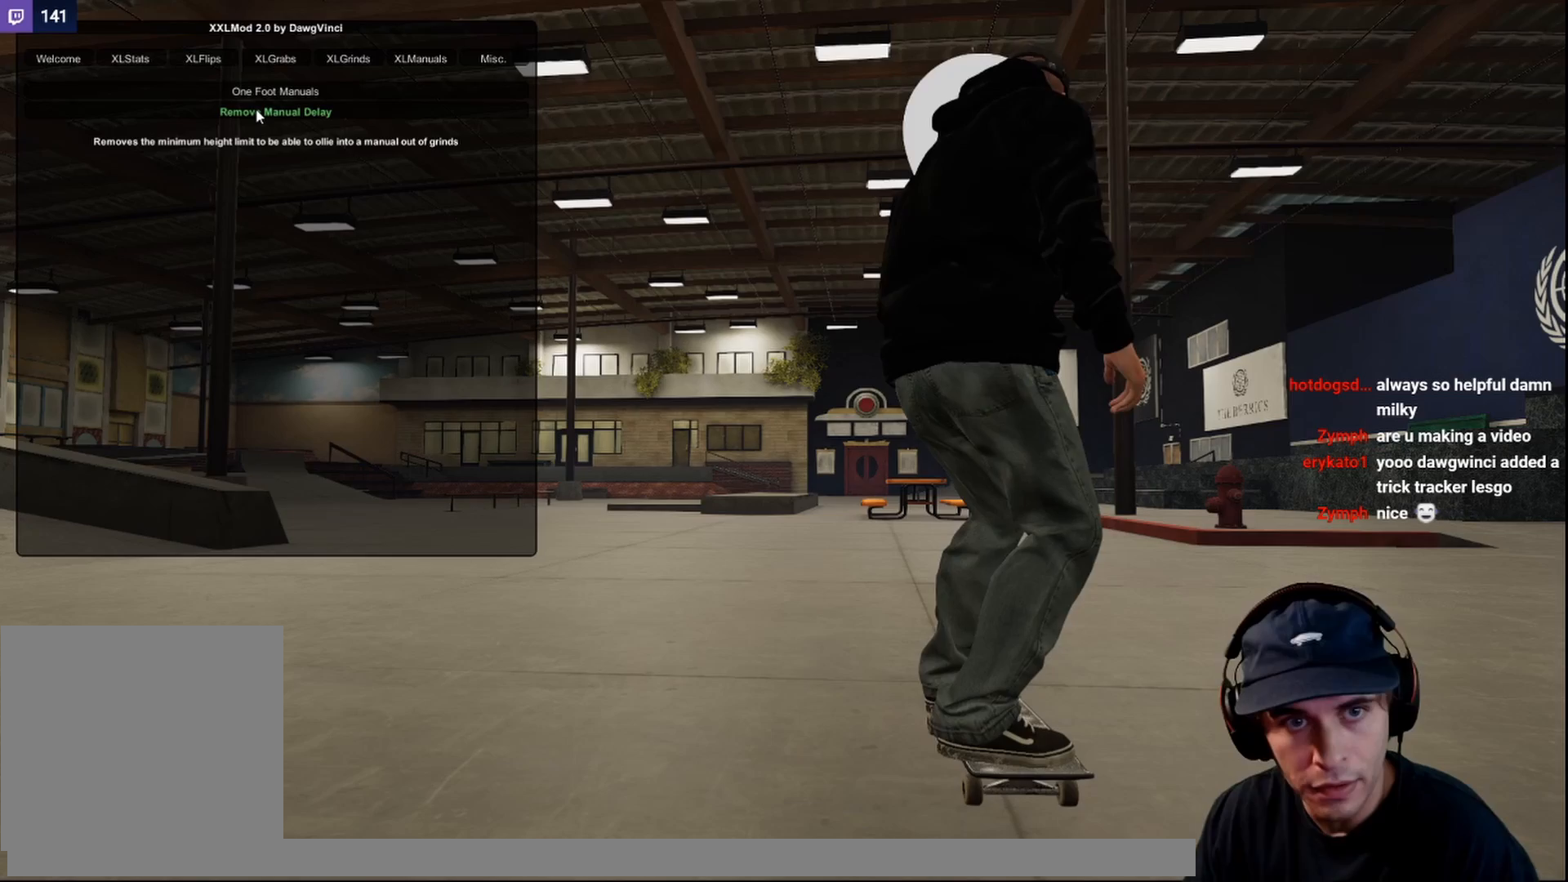
{"buttons": [], "left_stick": "center", "right_stick": "center", "events": []}
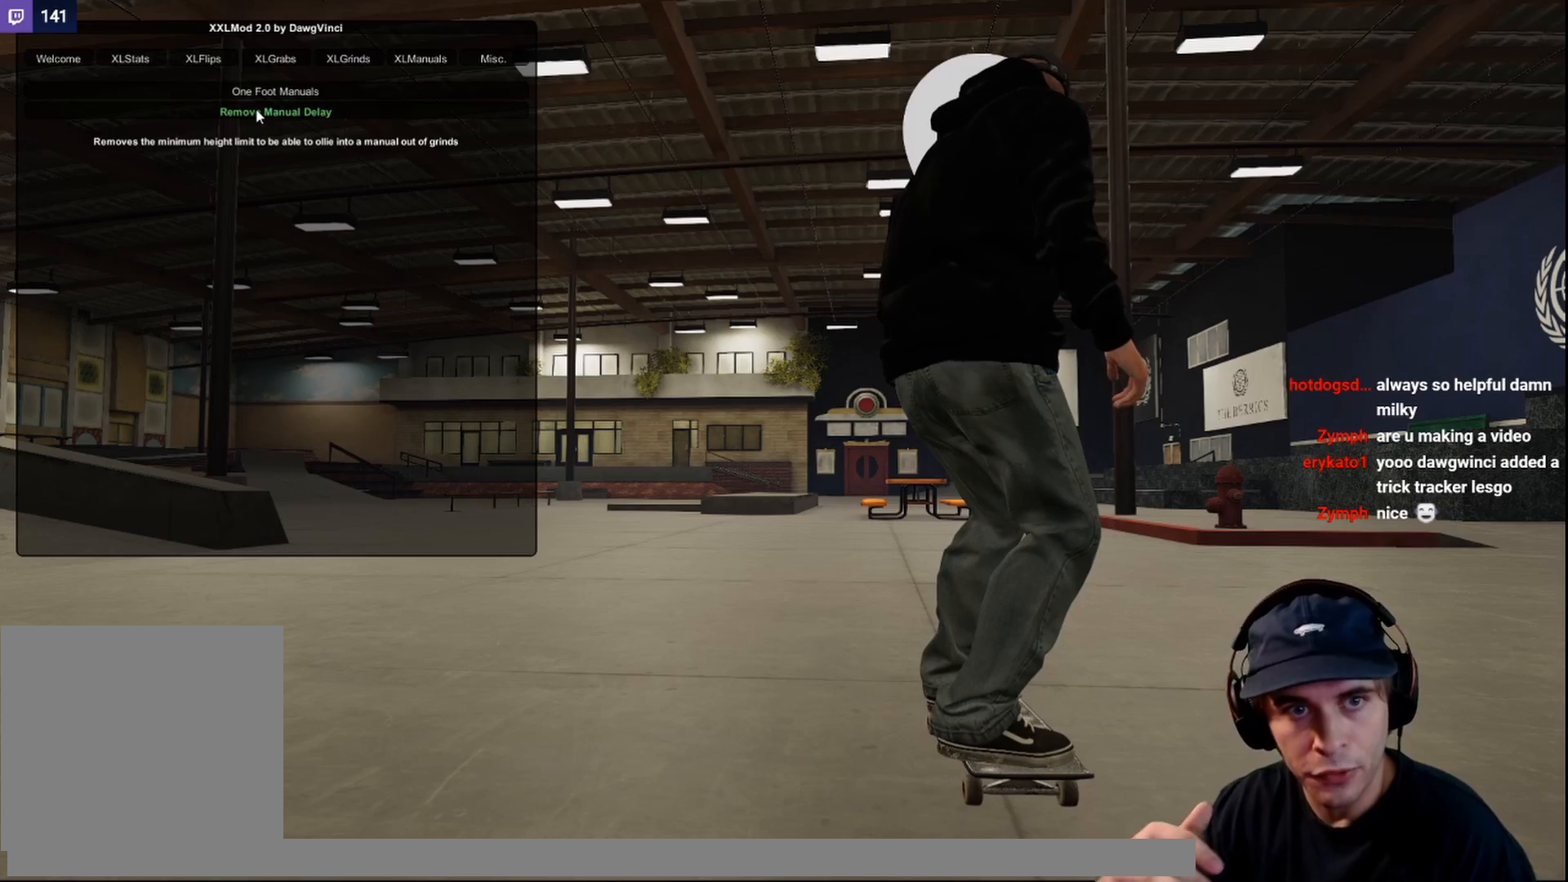
{"buttons": [], "left_stick": "center", "right_stick": "center", "events": []}
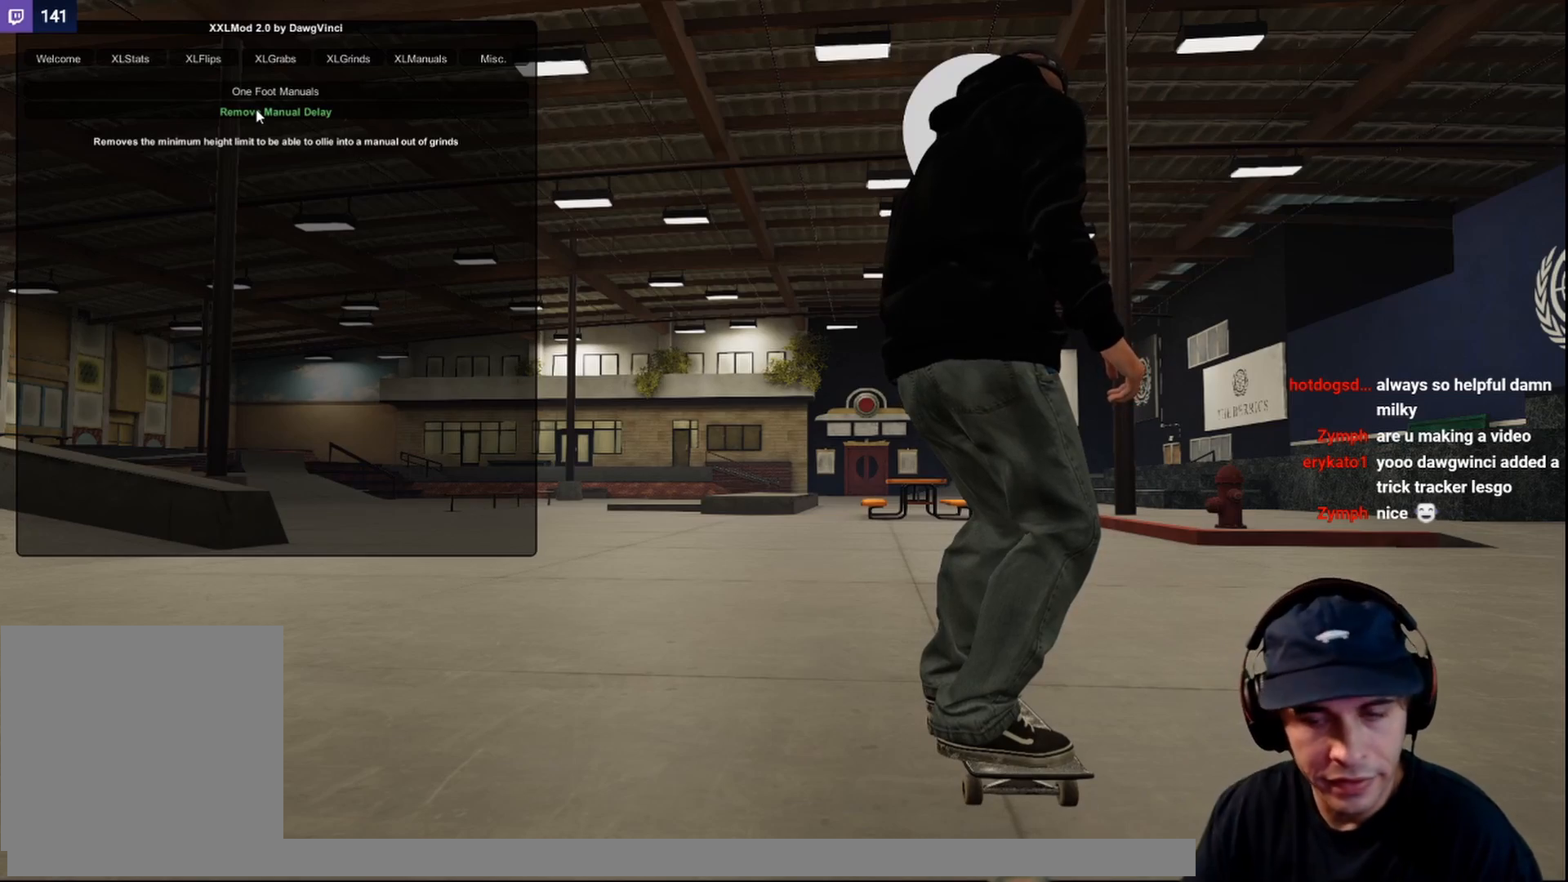
{"buttons": ["A"], "left_stick": "center", "right_stick": "center", "events": [[483, "A", "down"]]}
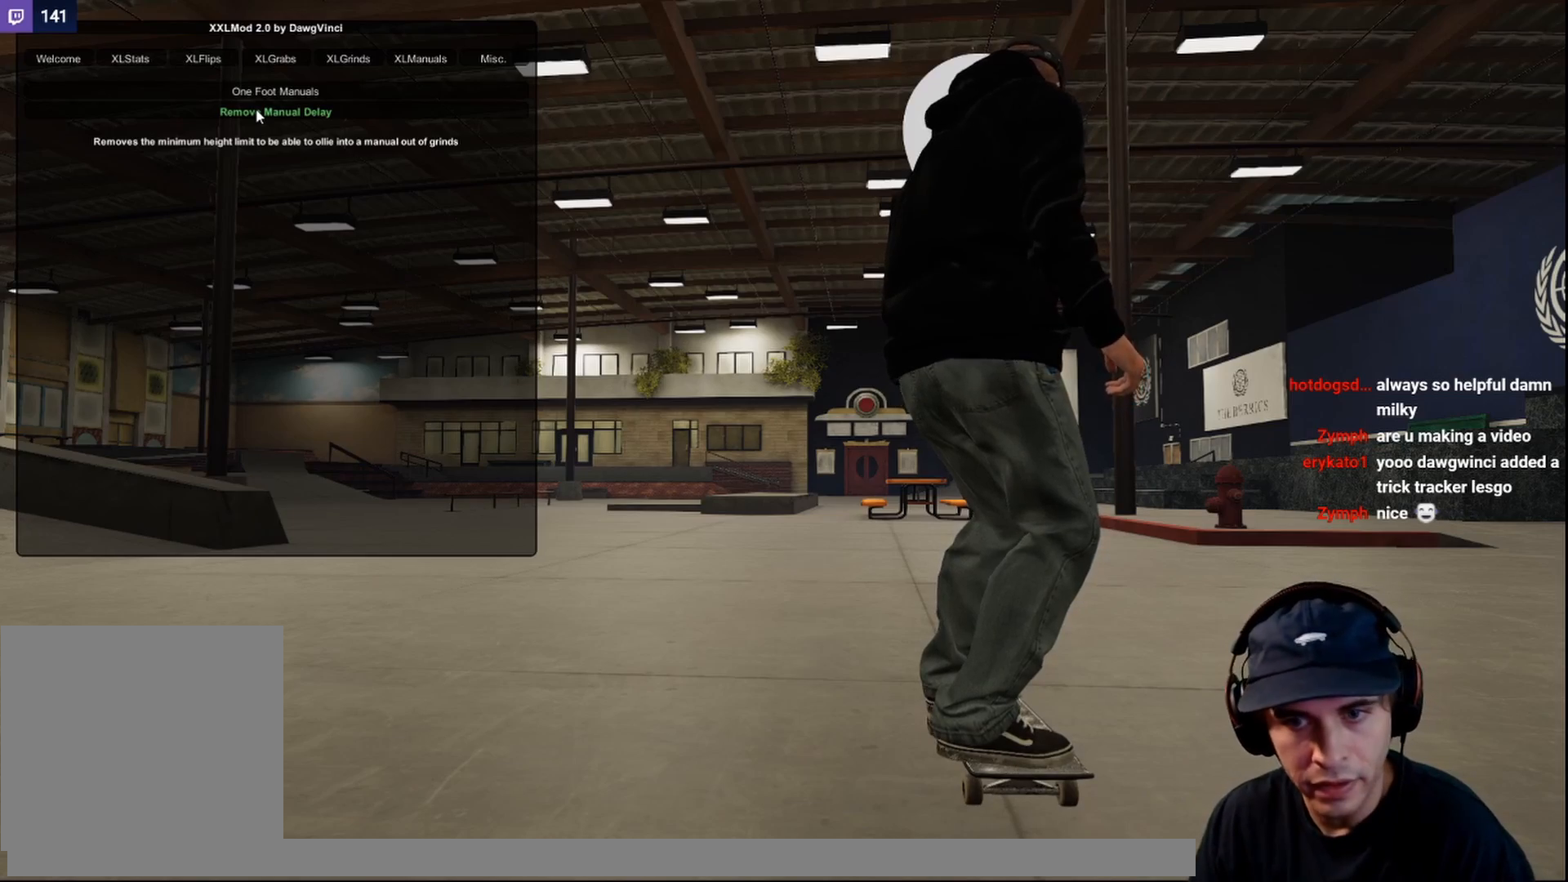
{"buttons": ["A"], "left_stick": "center", "right_stick": "center", "events": []}
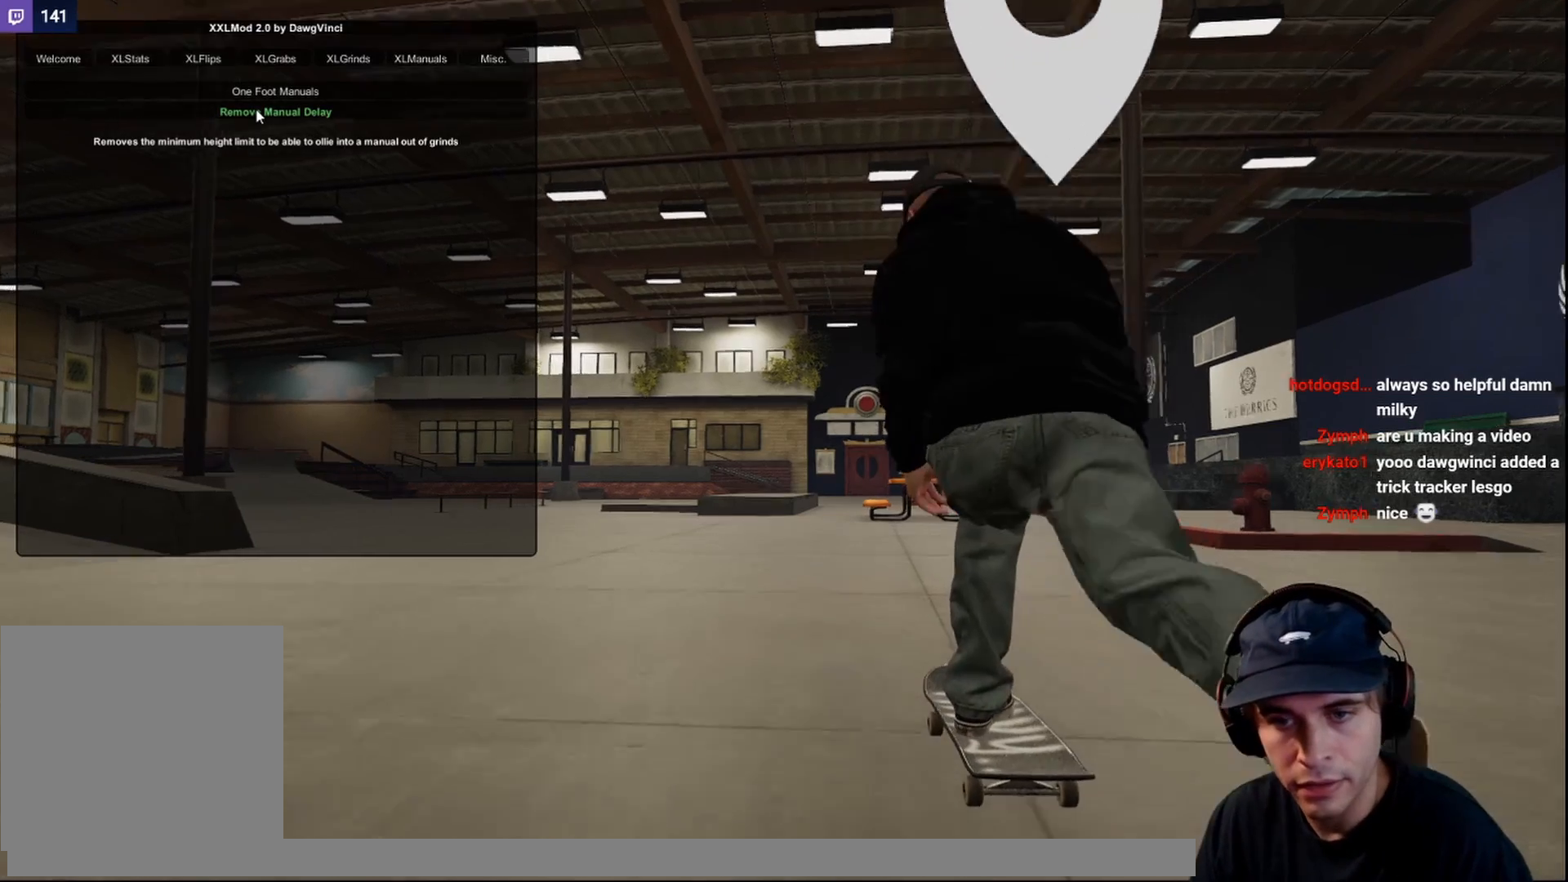
{"buttons": ["A"], "left_stick": "center", "right_stick": "center", "events": []}
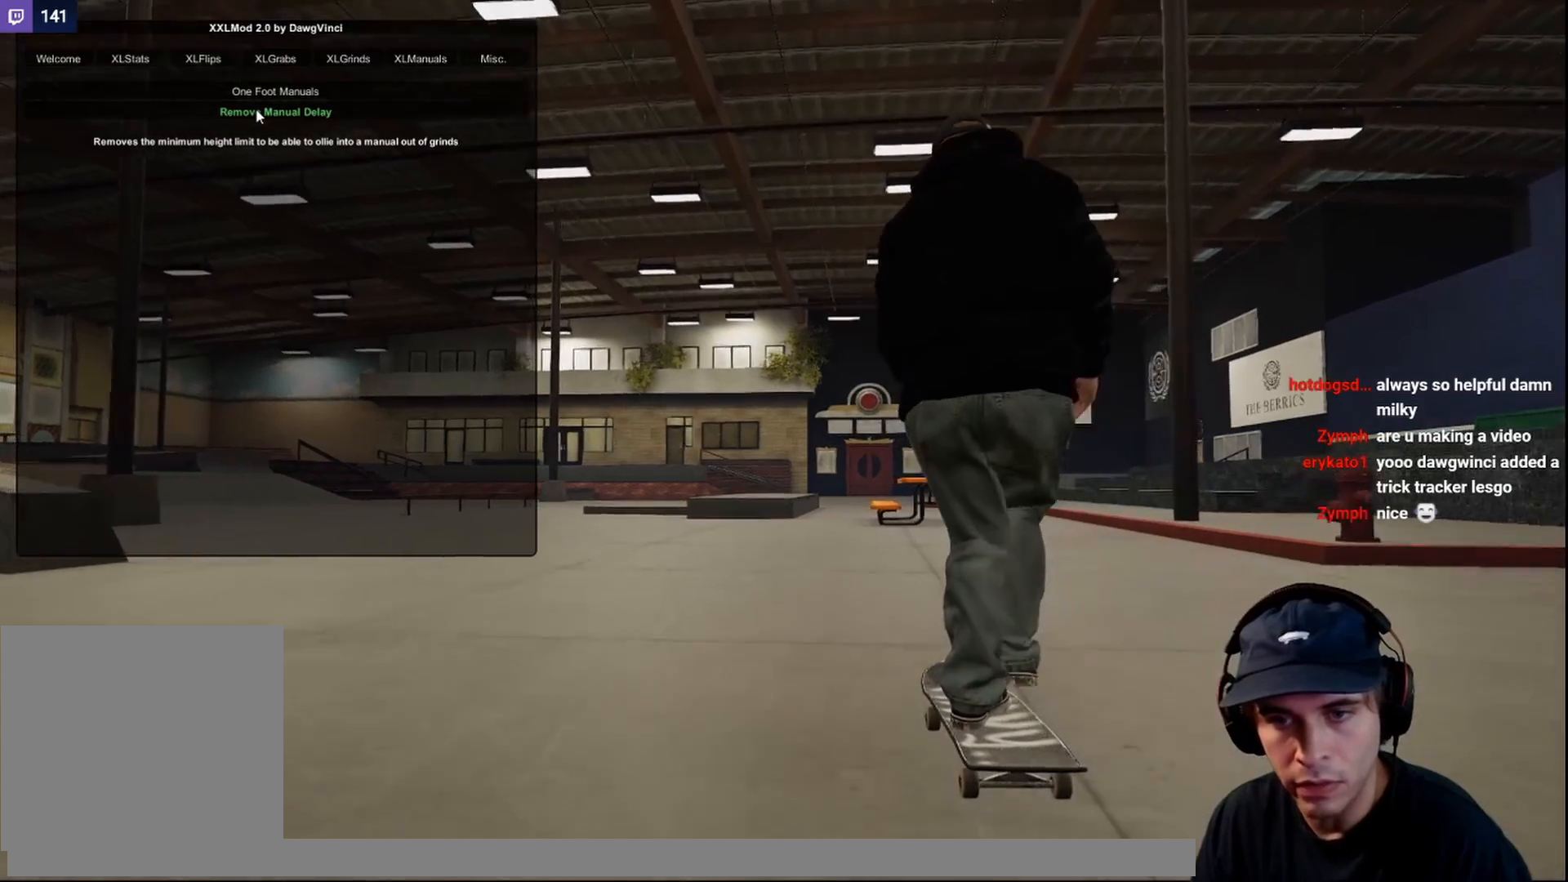
{"buttons": [], "left_stick": "center", "right_stick": "center", "events": [[450, "A", "up"]]}
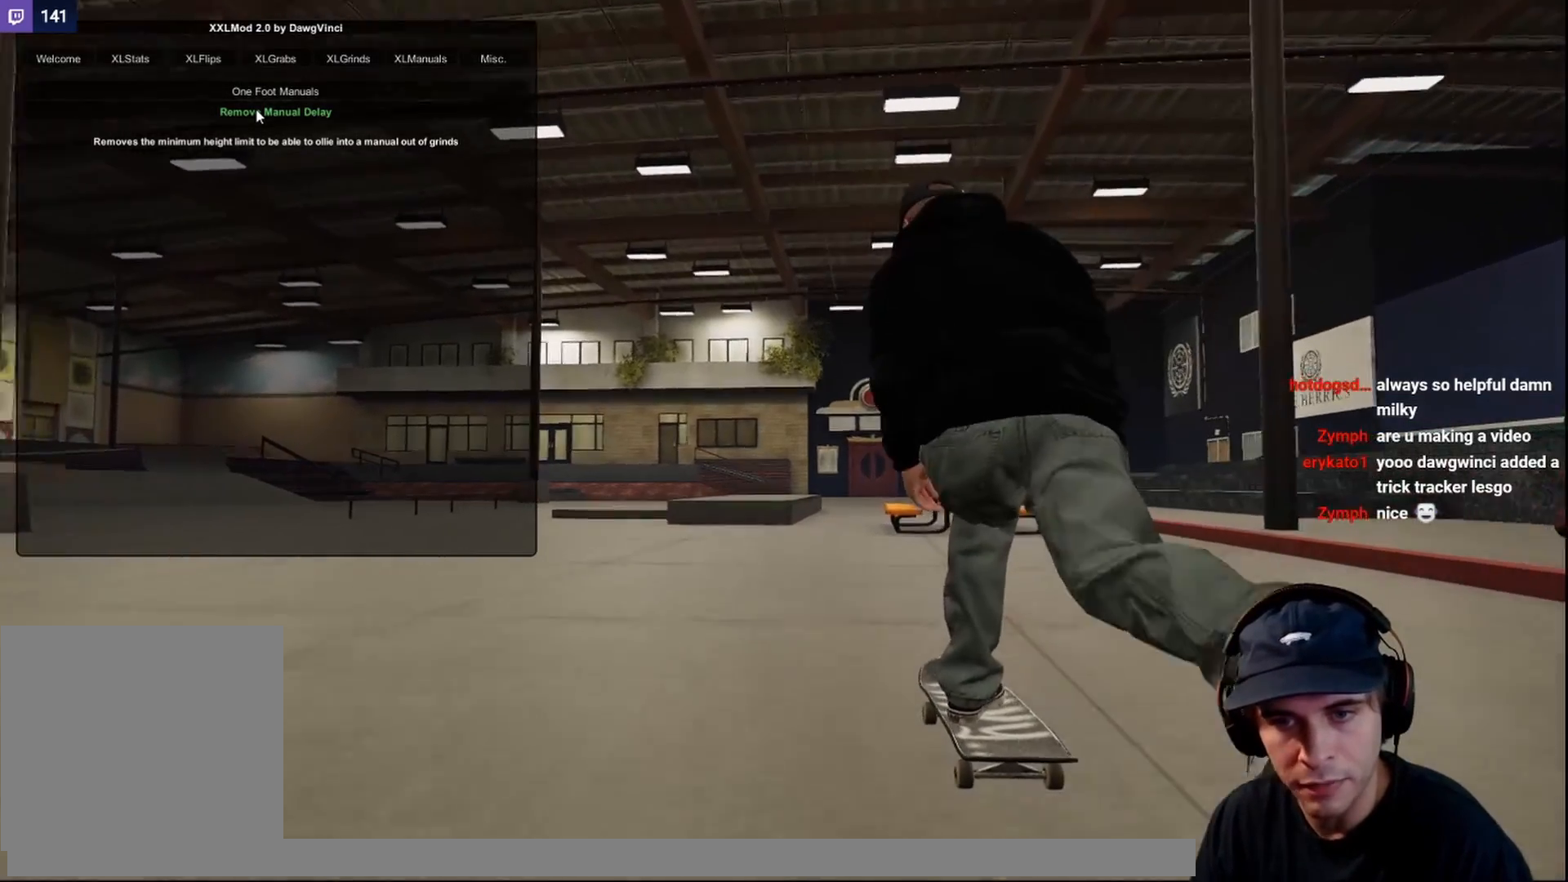
{"buttons": [], "left_stick": "center", "right_stick": "center", "events": []}
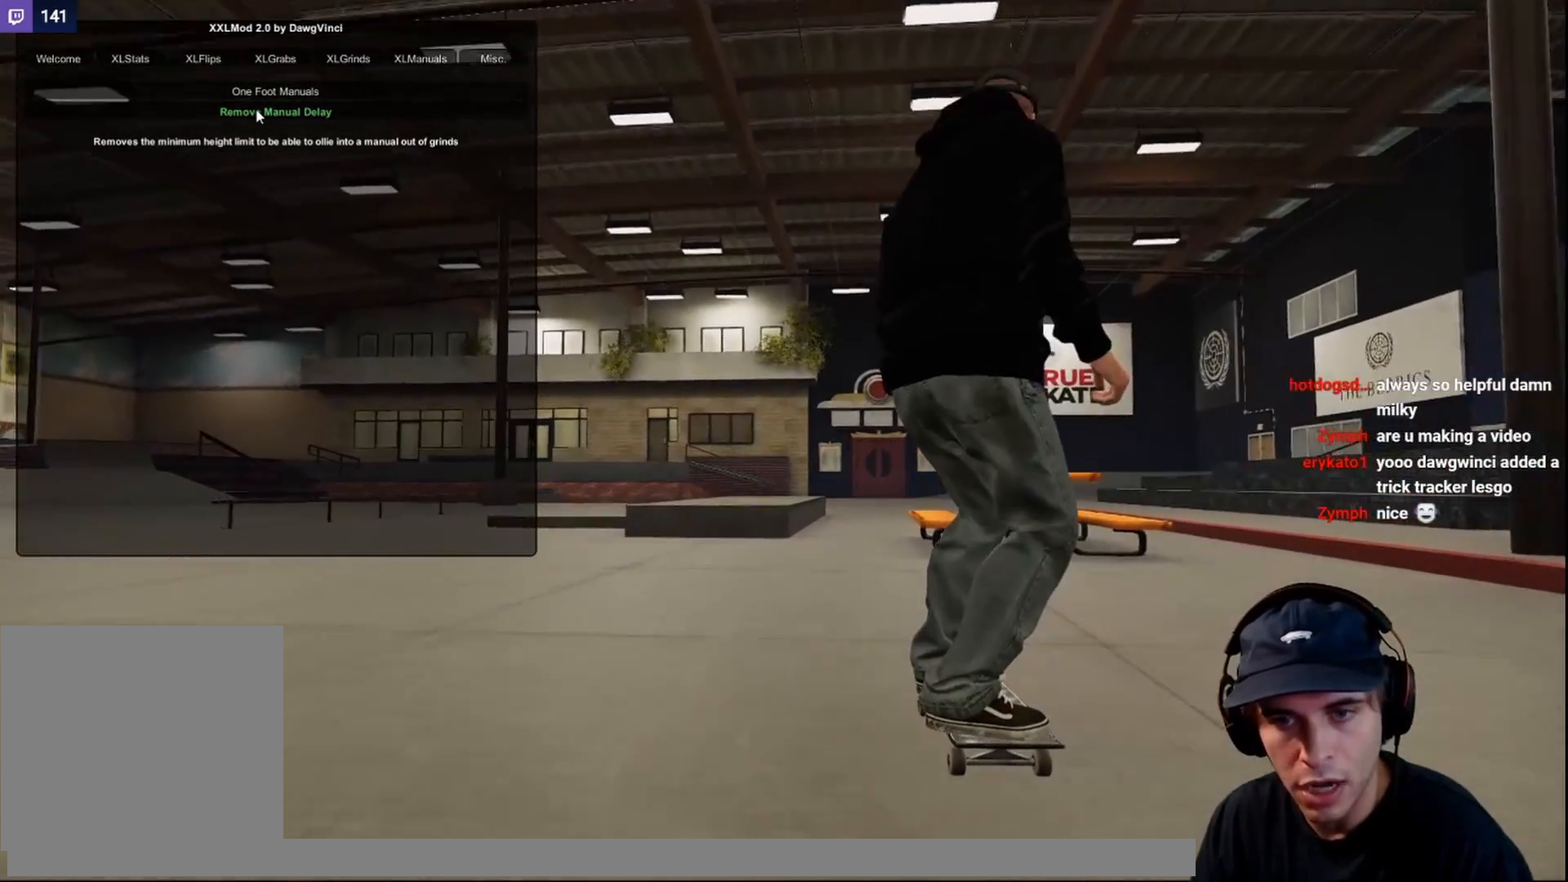
{"buttons": [], "left_stick": "center", "right_stick": "center", "events": [[17, "L2", "down"], [50, "L2", "up"]]}
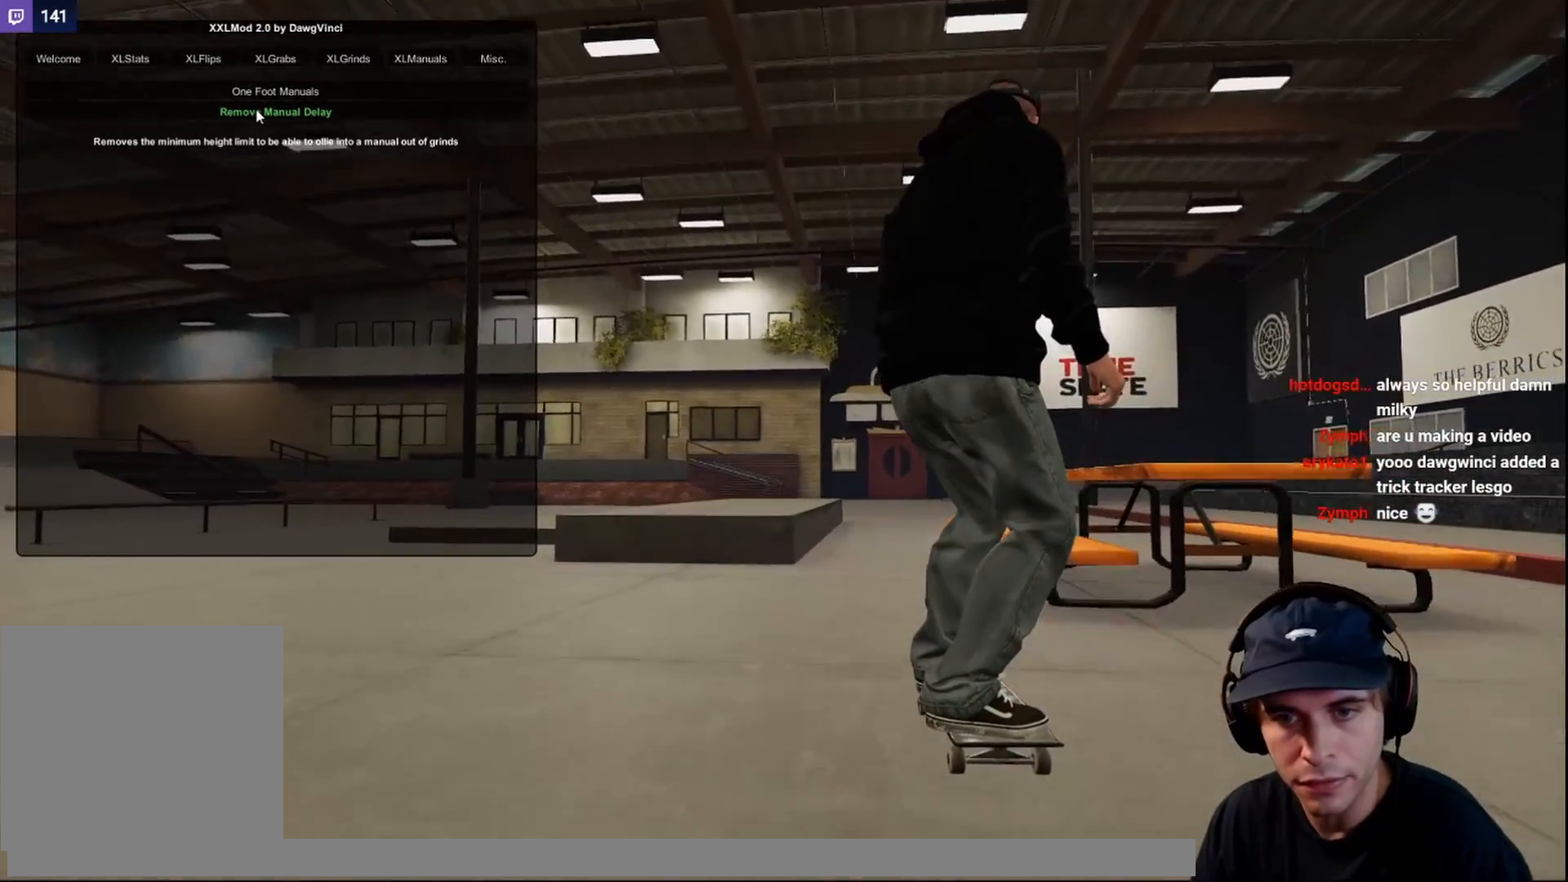
{"buttons": [], "left_stick": "center", "right_stick": "down", "events": [[183, "right_stick", "down"]]}
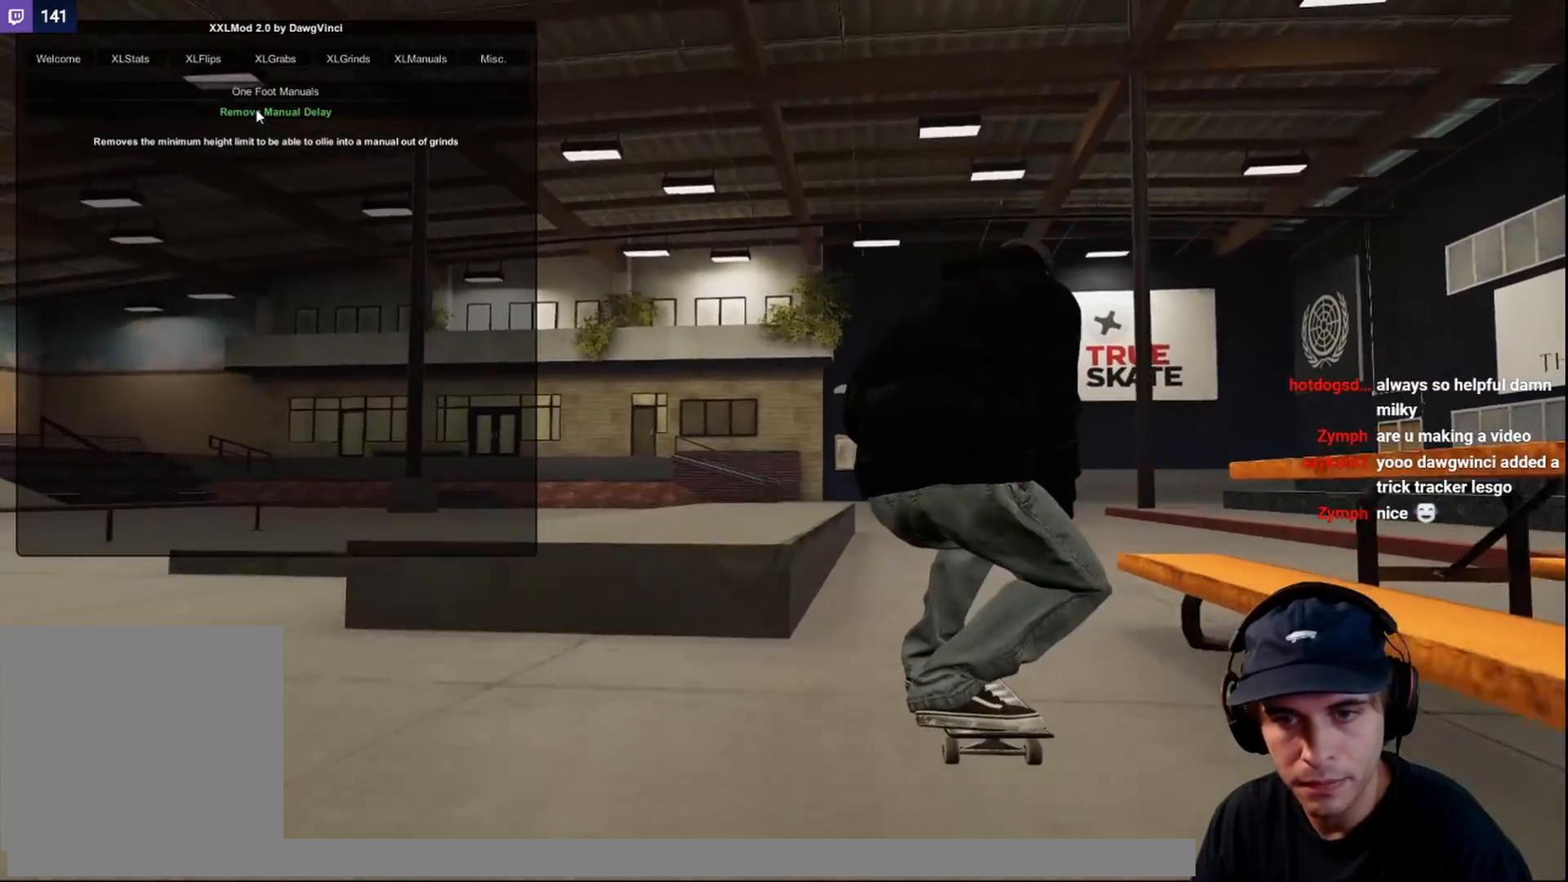
{"buttons": [], "left_stick": "up", "right_stick": "center", "events": [[217, "L2", "down"], [267, "right_stick", "center"], [350, "left_stick", "up"], [500, "L2", "up"]]}
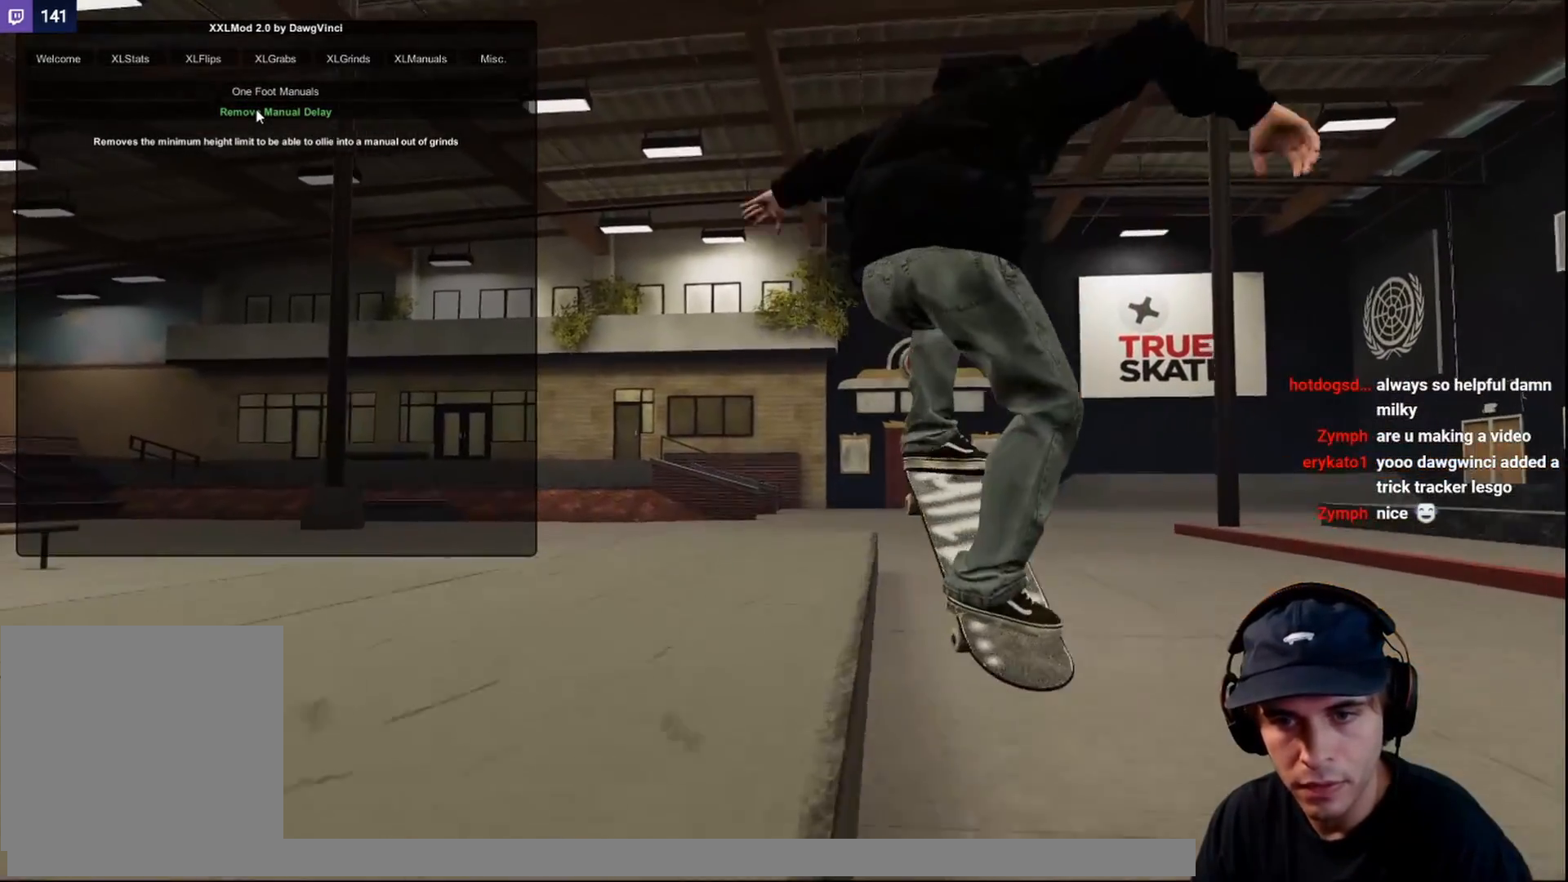
{"buttons": [], "left_stick": "up", "right_stick": "center", "events": []}
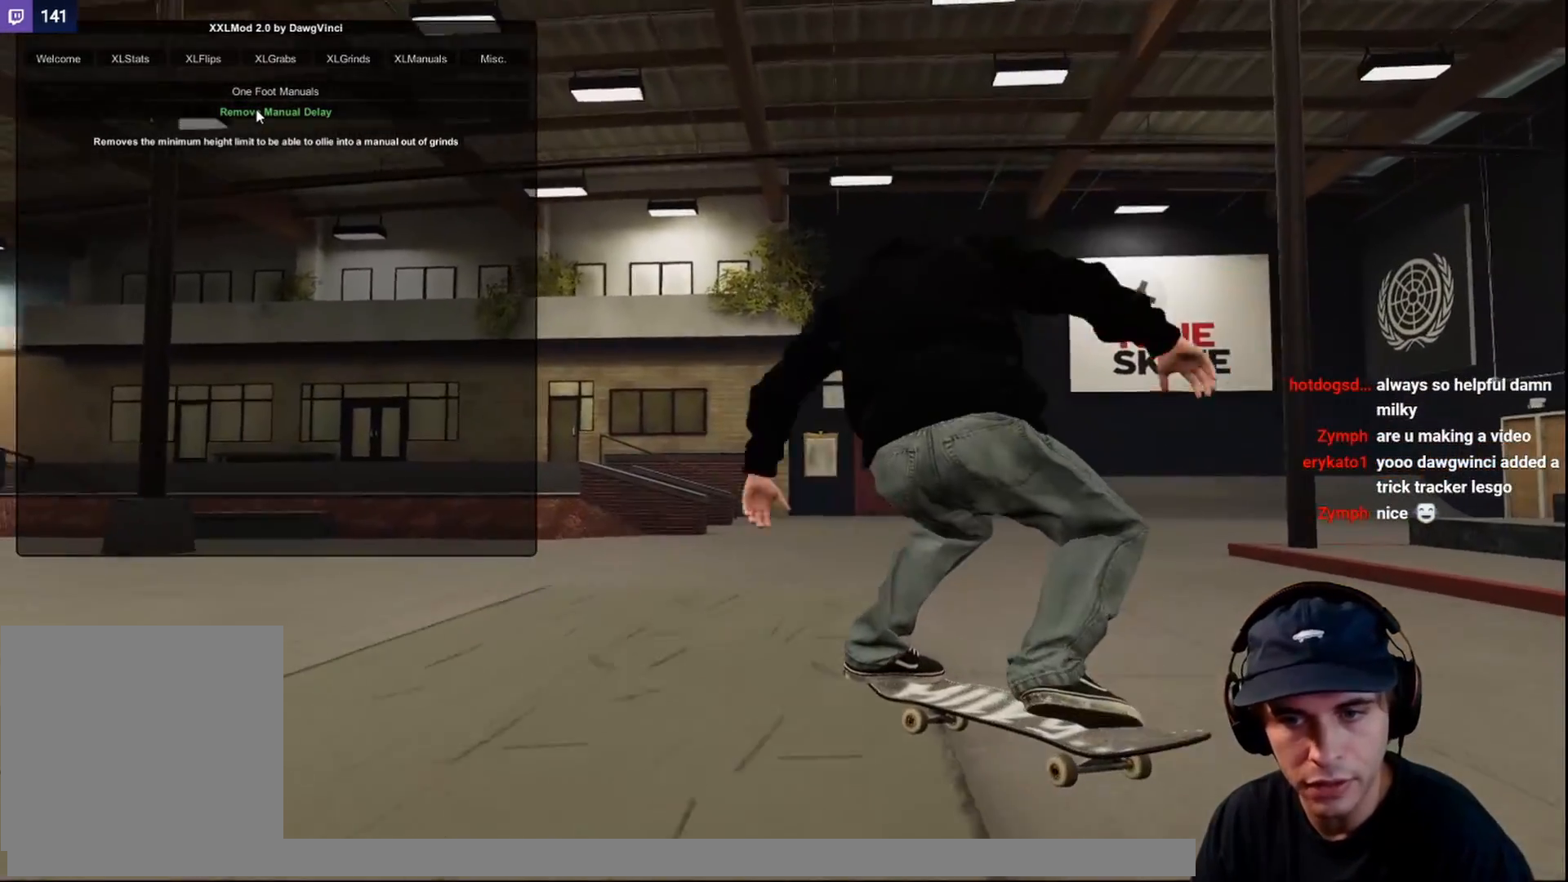
{"buttons": [], "left_stick": "center", "right_stick": "down", "events": [[250, "R2", "down"], [283, "left_stick", "center"], [450, "right_stick", "down"], [483, "R2", "up"]]}
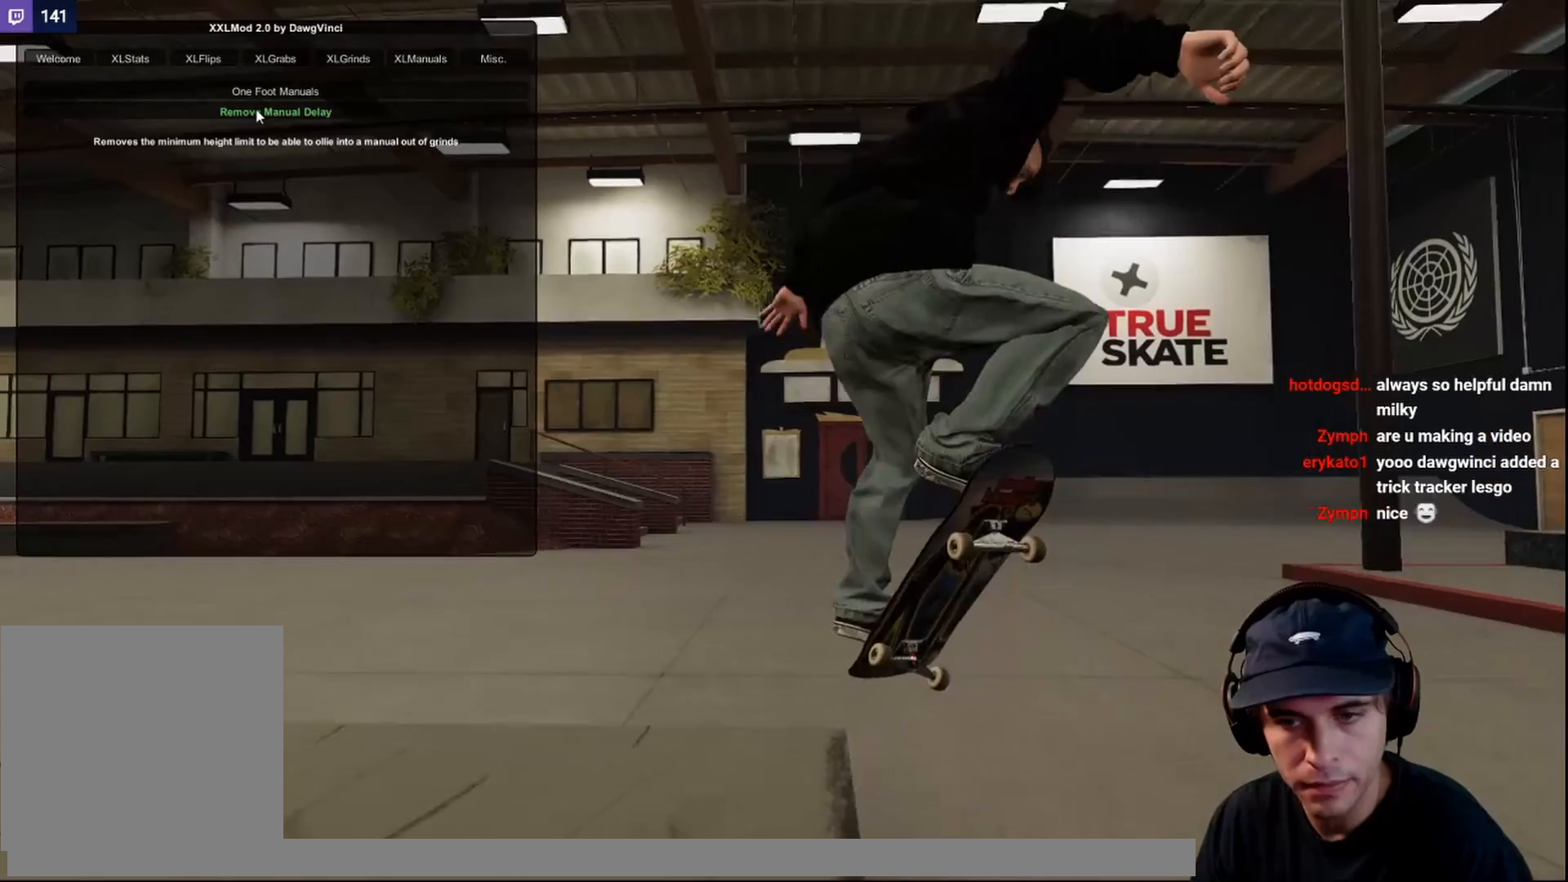
{"buttons": [], "left_stick": "center", "right_stick": "down", "events": []}
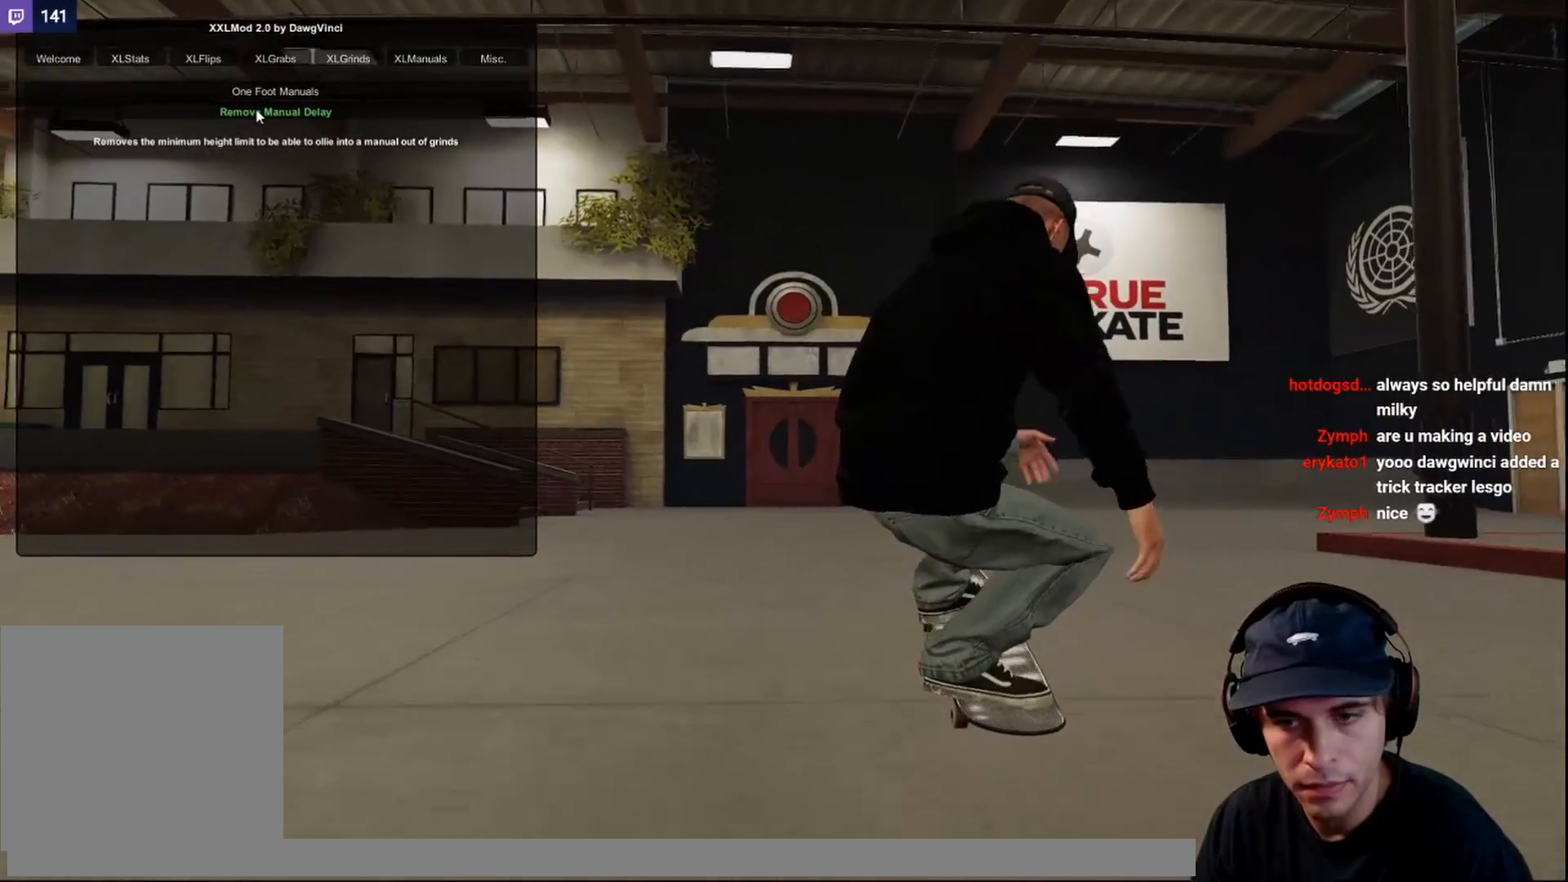
{"buttons": [], "left_stick": "center", "right_stick": "down", "events": []}
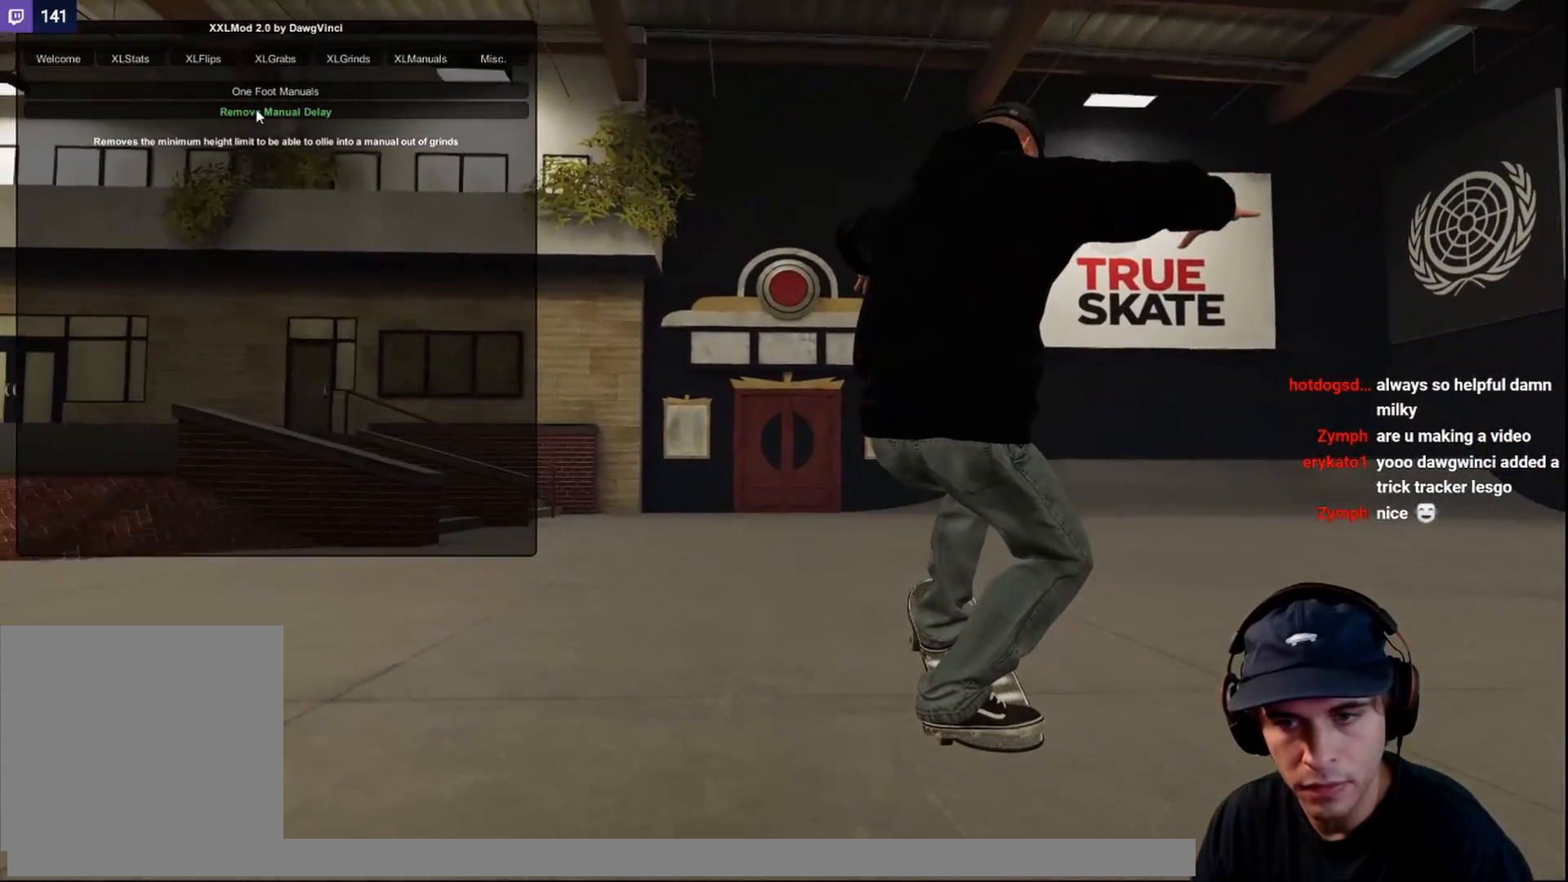
{"buttons": [], "left_stick": "center", "right_stick": "down", "events": []}
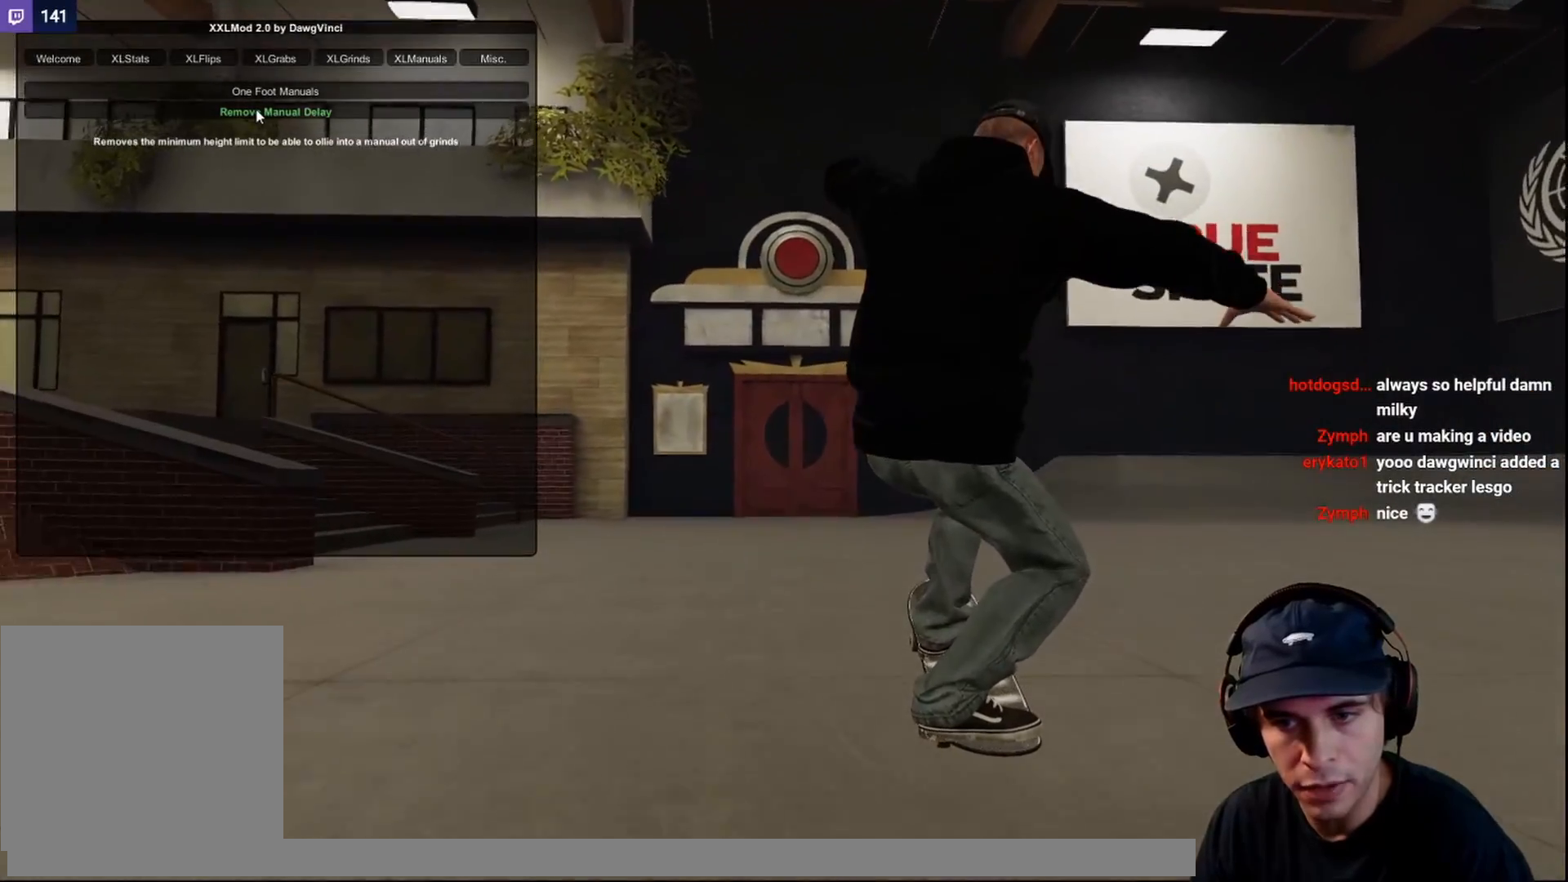
{"buttons": [], "left_stick": "center", "right_stick": "center", "events": [[200, "right_stick", "center"]]}
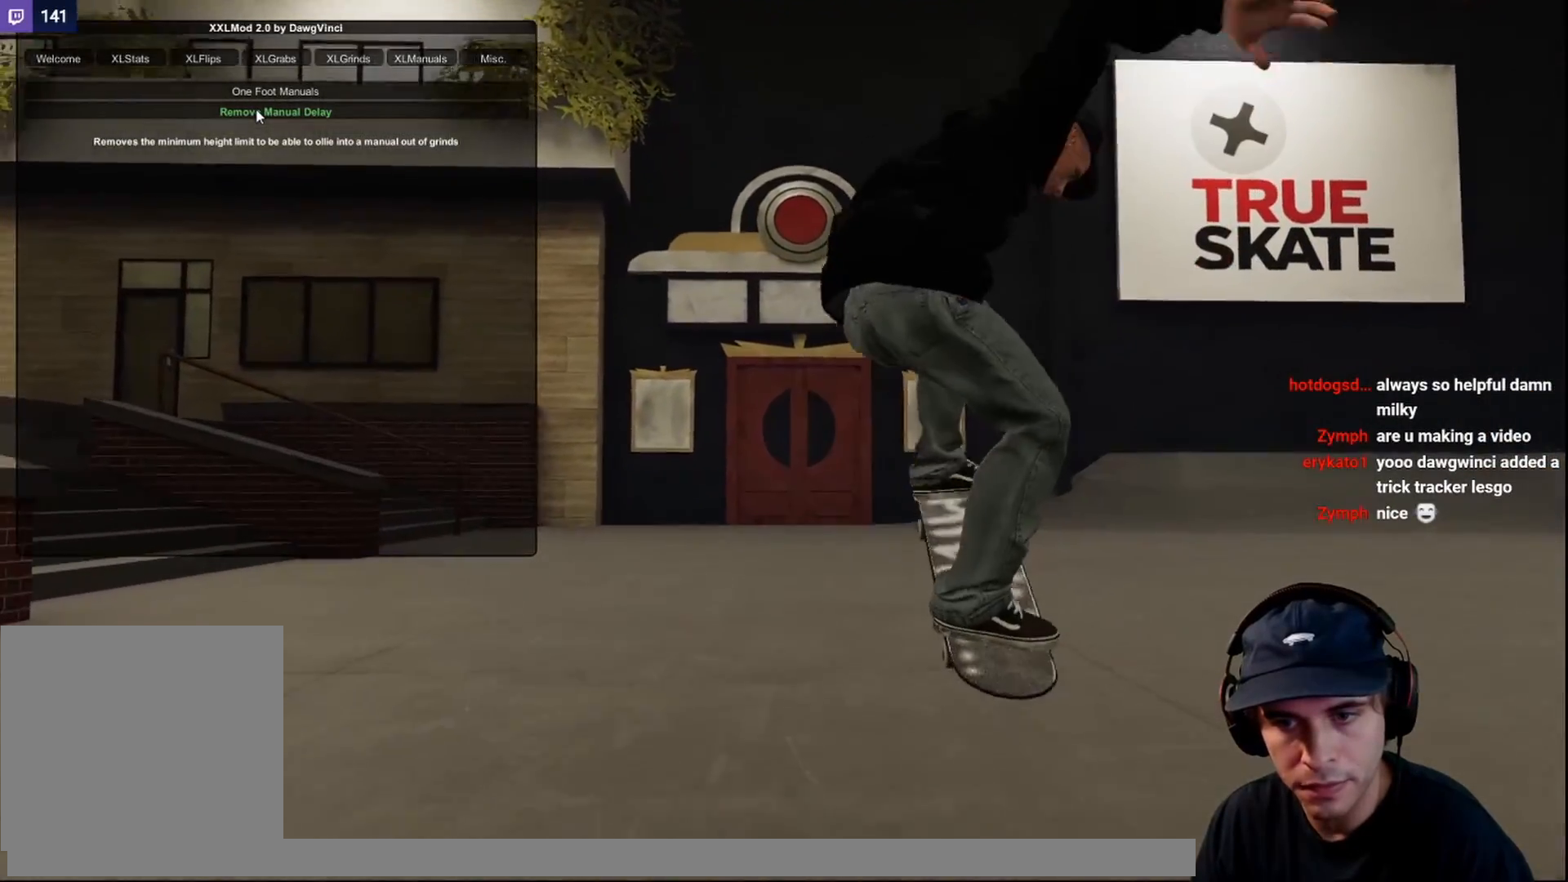
{"buttons": [], "left_stick": "center", "right_stick": "center", "events": []}
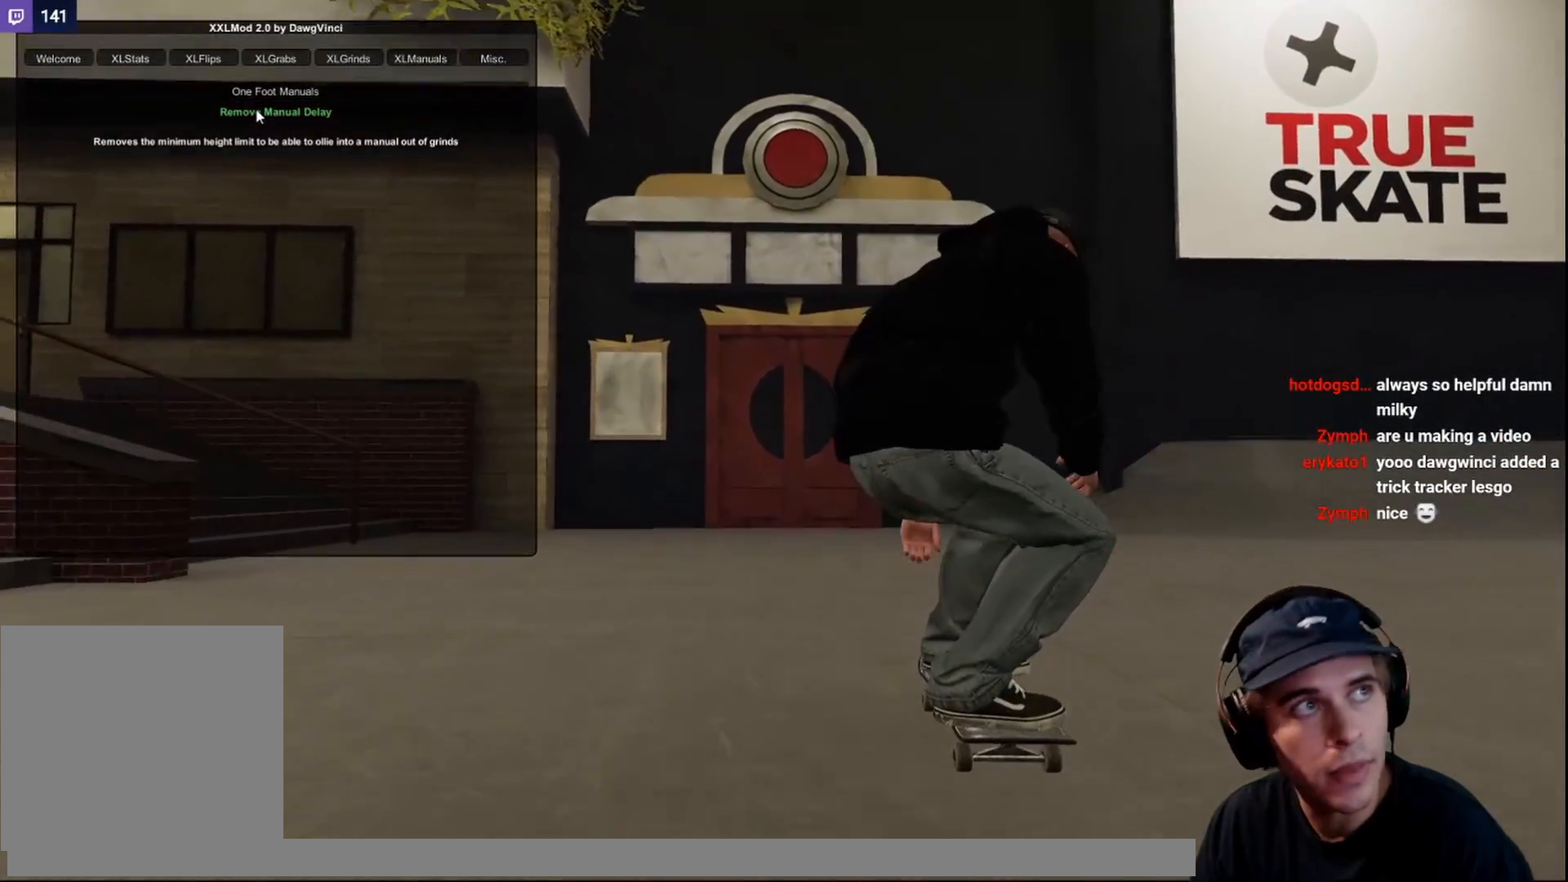
{"buttons": [], "left_stick": "center", "right_stick": "center", "events": []}
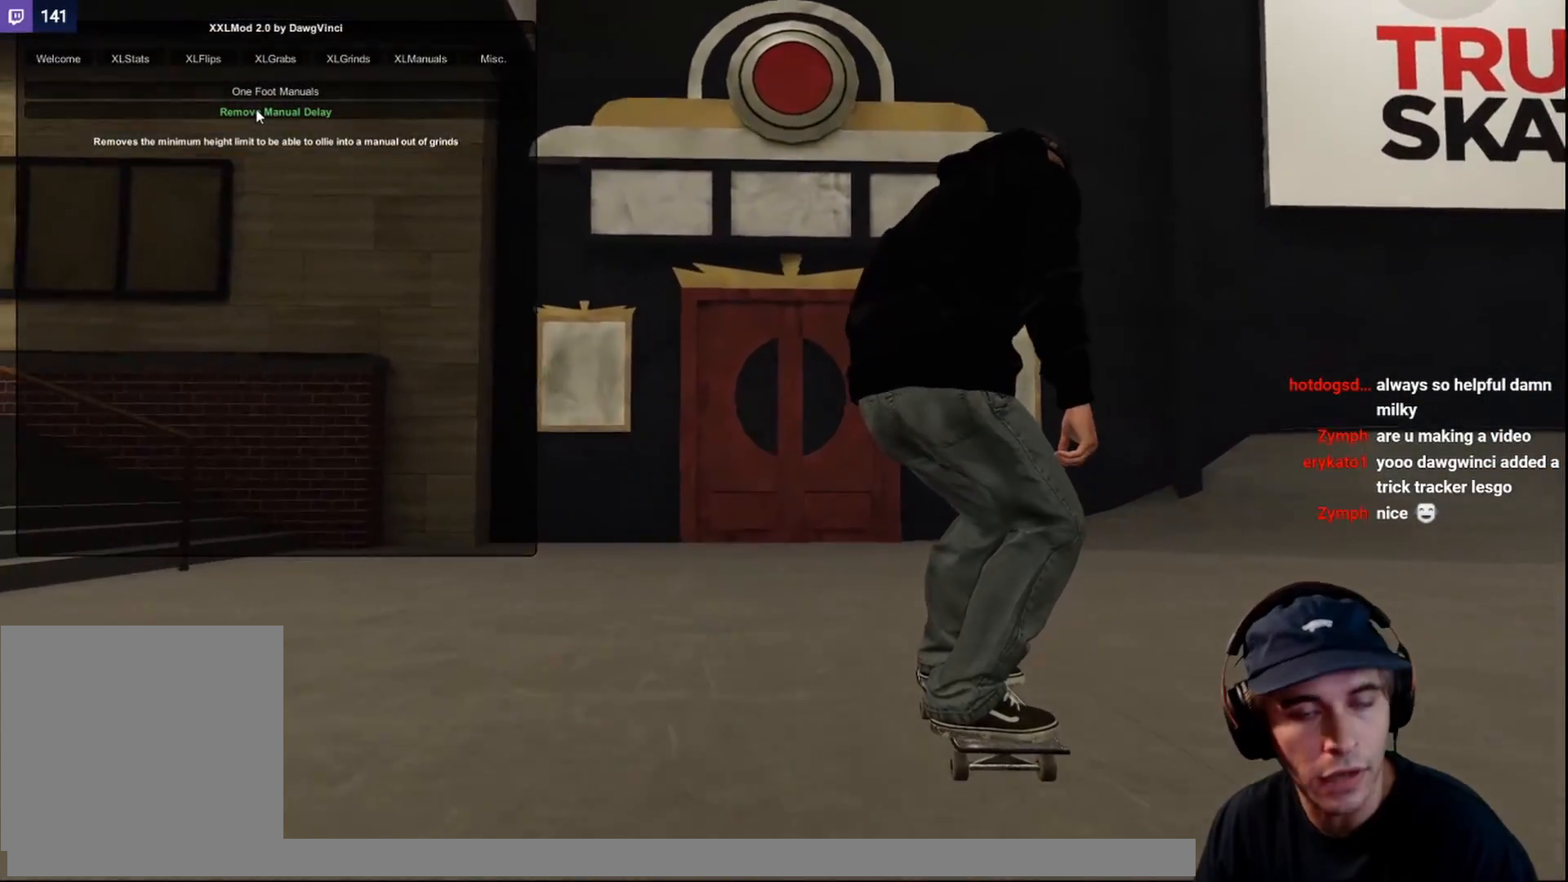
{"buttons": [], "left_stick": "center", "right_stick": "center", "events": []}
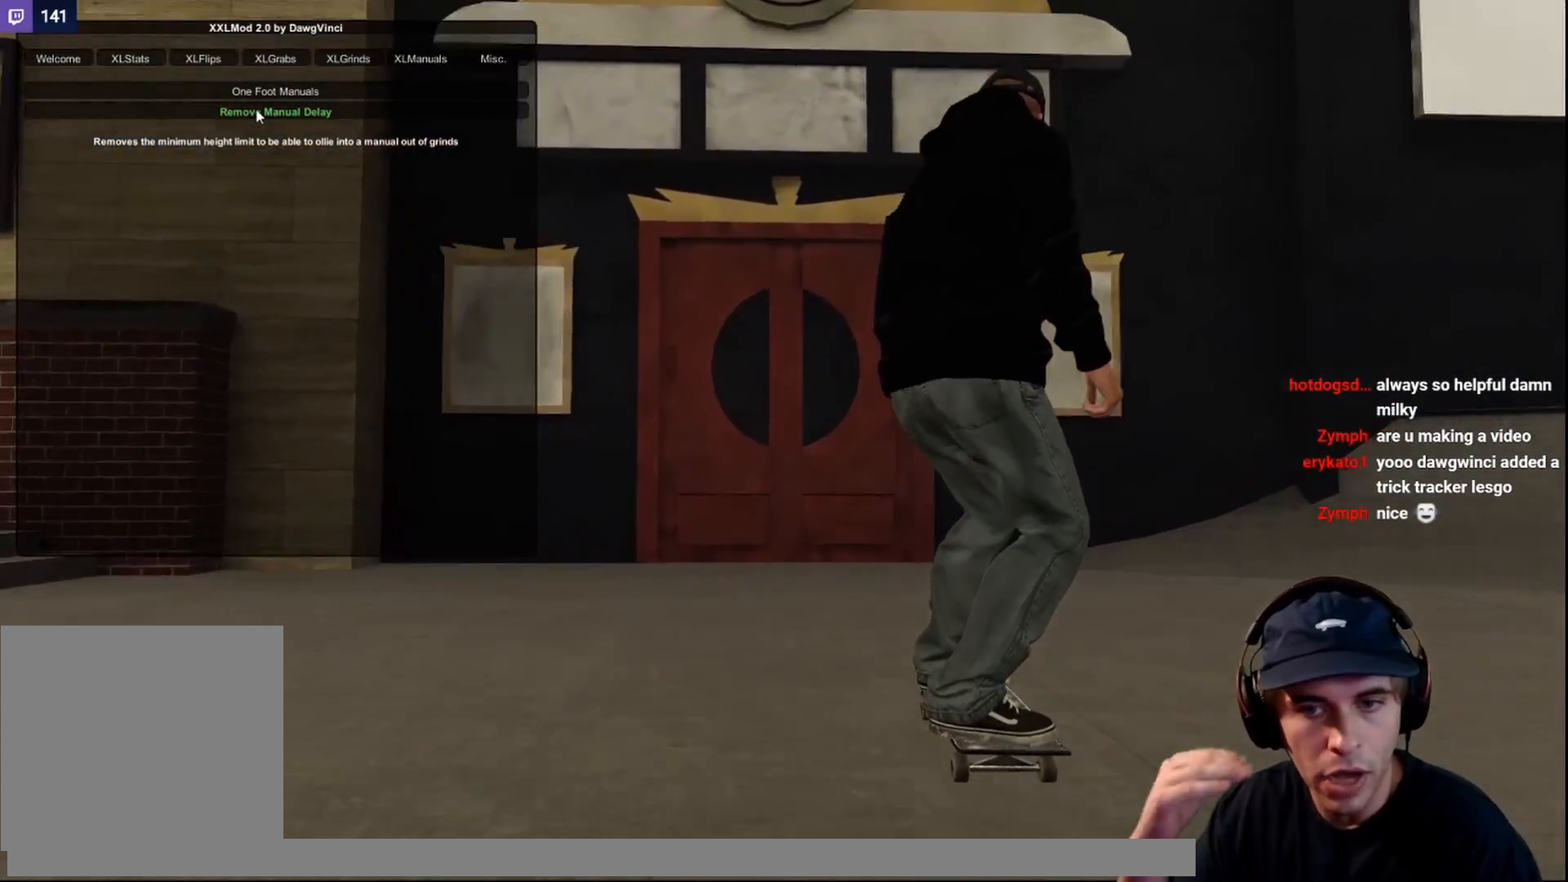
{"buttons": [], "left_stick": "center", "right_stick": "center", "events": [[17, "DPAD_UP", "down"], [133, "DPAD_UP", "up"]]}
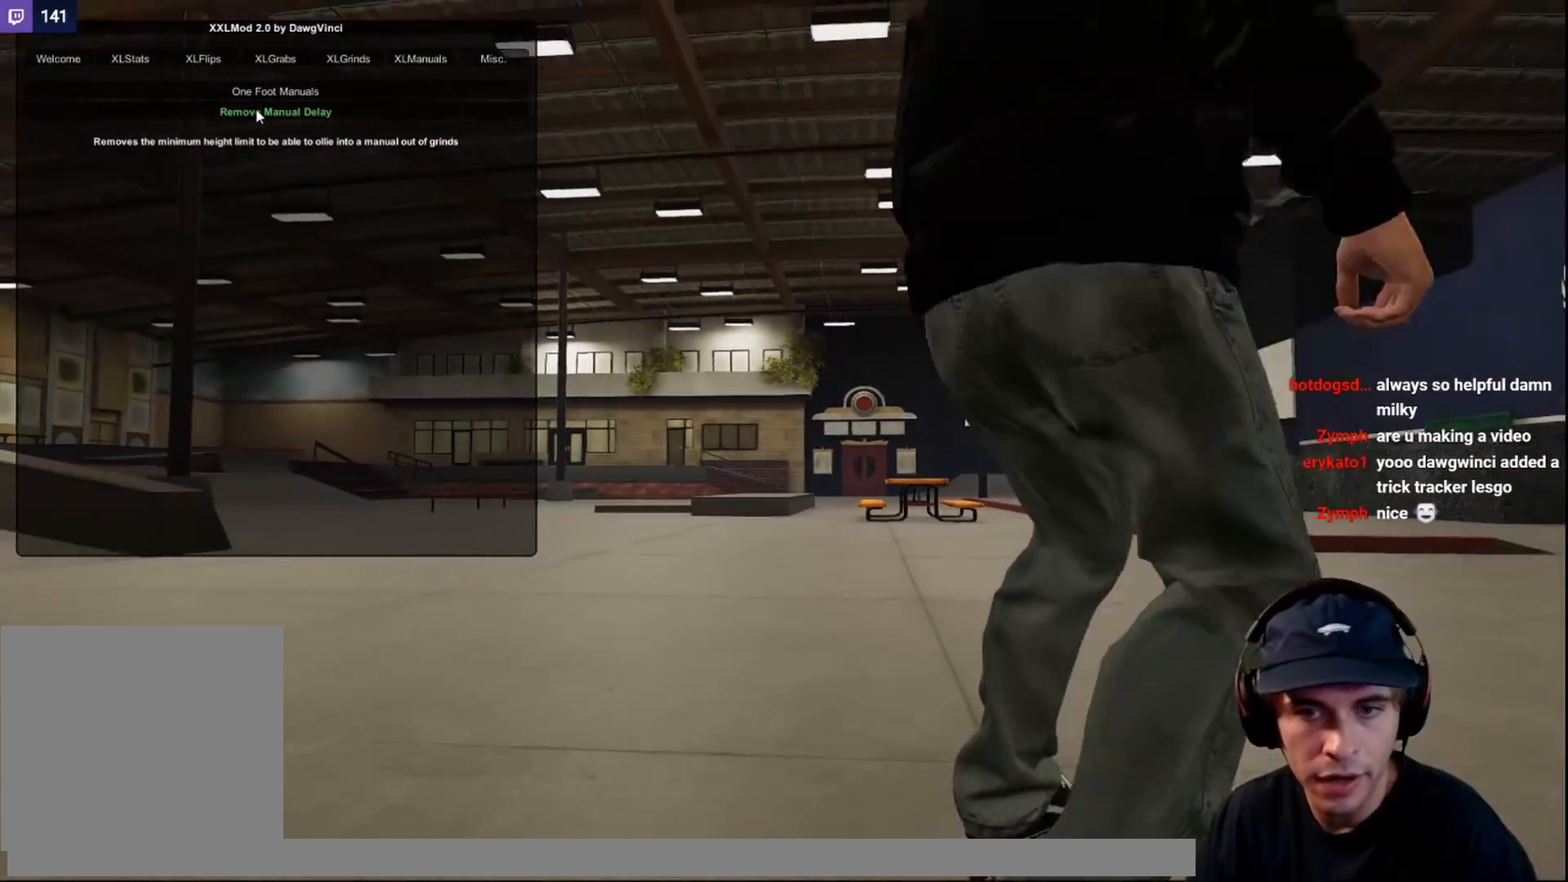
{"buttons": [], "left_stick": "center", "right_stick": "up-left", "events": [[483, "right_stick", "up-left"]]}
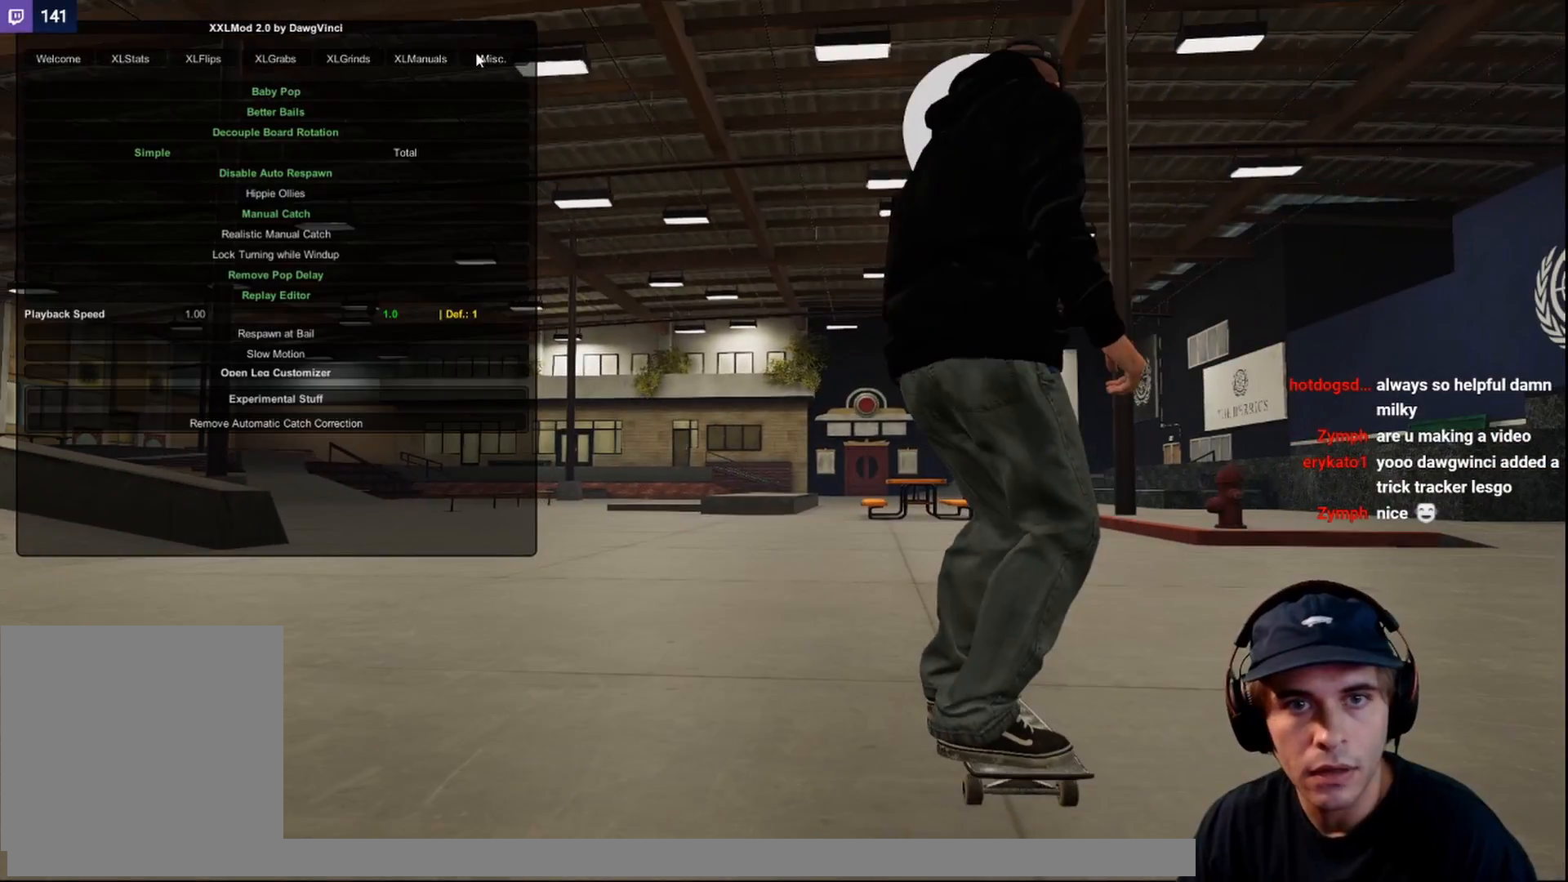
{"buttons": [], "left_stick": "center", "right_stick": "center", "events": [[250, "right_stick", "center"]]}
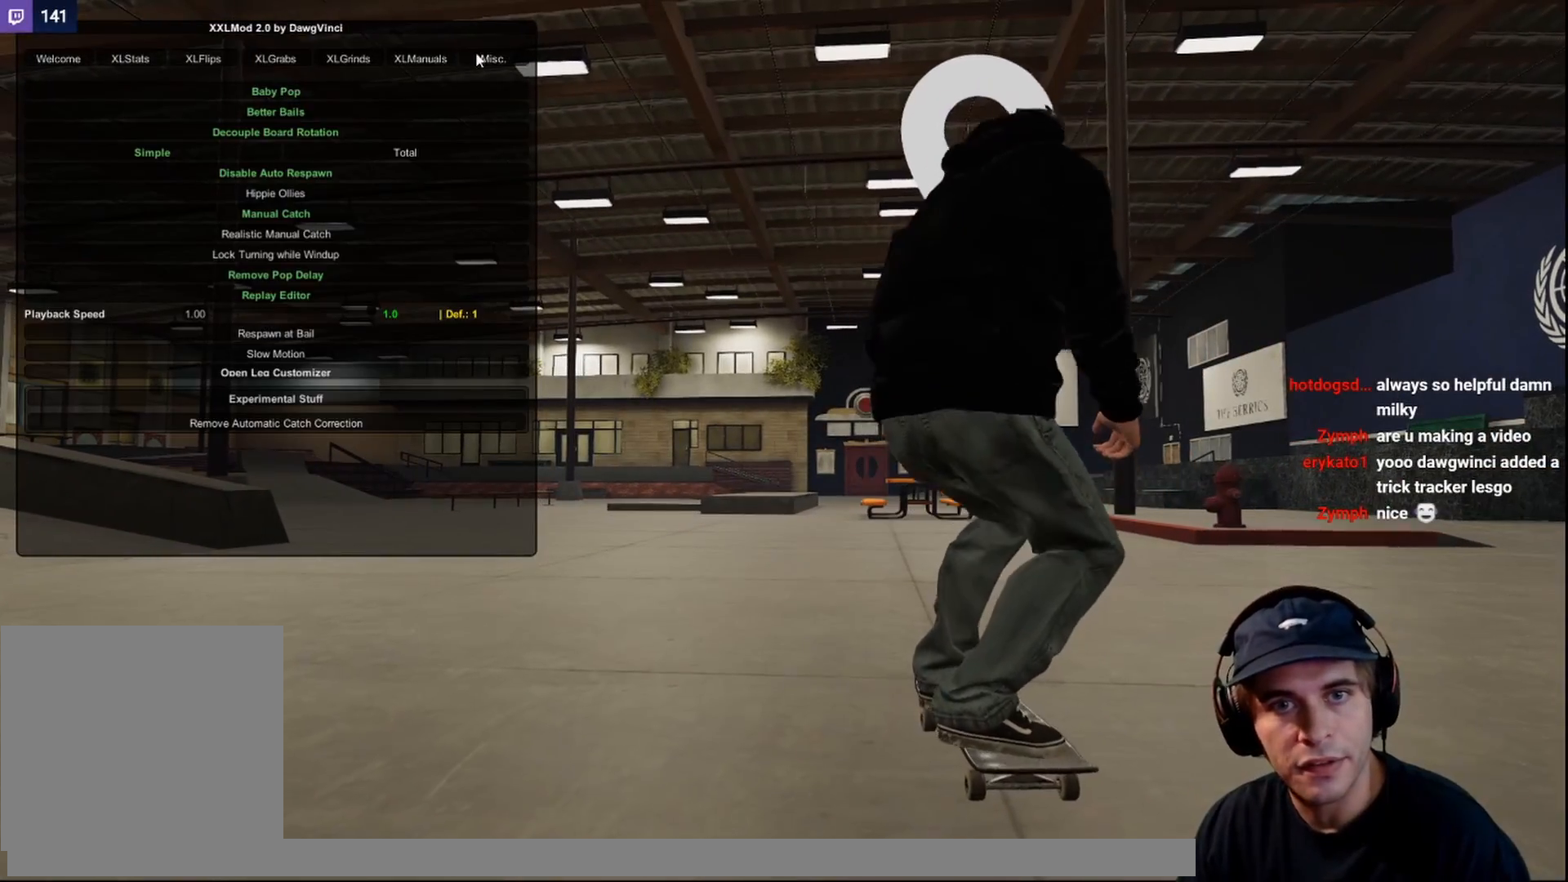
{"buttons": [], "left_stick": "center", "right_stick": "center", "events": []}